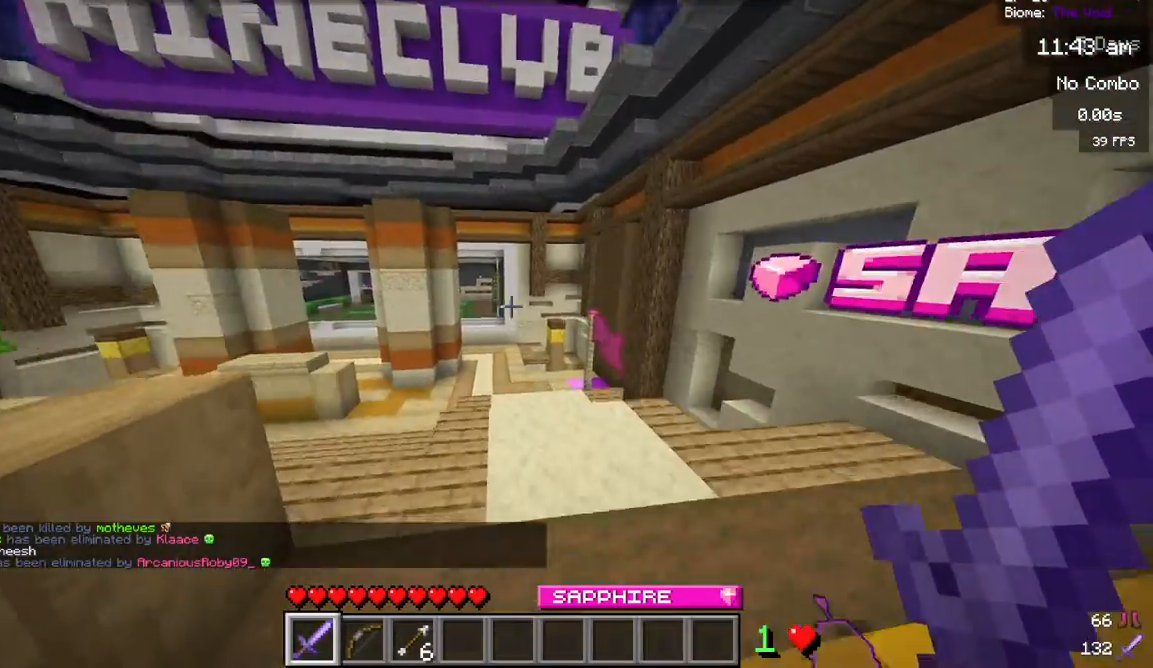
Gameplay with keyboard and mouse; each line is a JSON object with the keys and mouse buttons held at the frame after it. "events" lists presses ("down") and releases ("up") of "a", "d", "s", "w", "mouse_left" and "mouse_right" between this image and that frame as [ms after this image, input, new state], when the widget could be followed in between. "mouse_left", "mouse_right" = the "left", "right" buttons of the "mouse" list. No other keys are recorded. Fast repeated clicks can show as one long hold. Mouse movement is not recorded.
{"keys": ["w"], "mouse": [], "events": []}
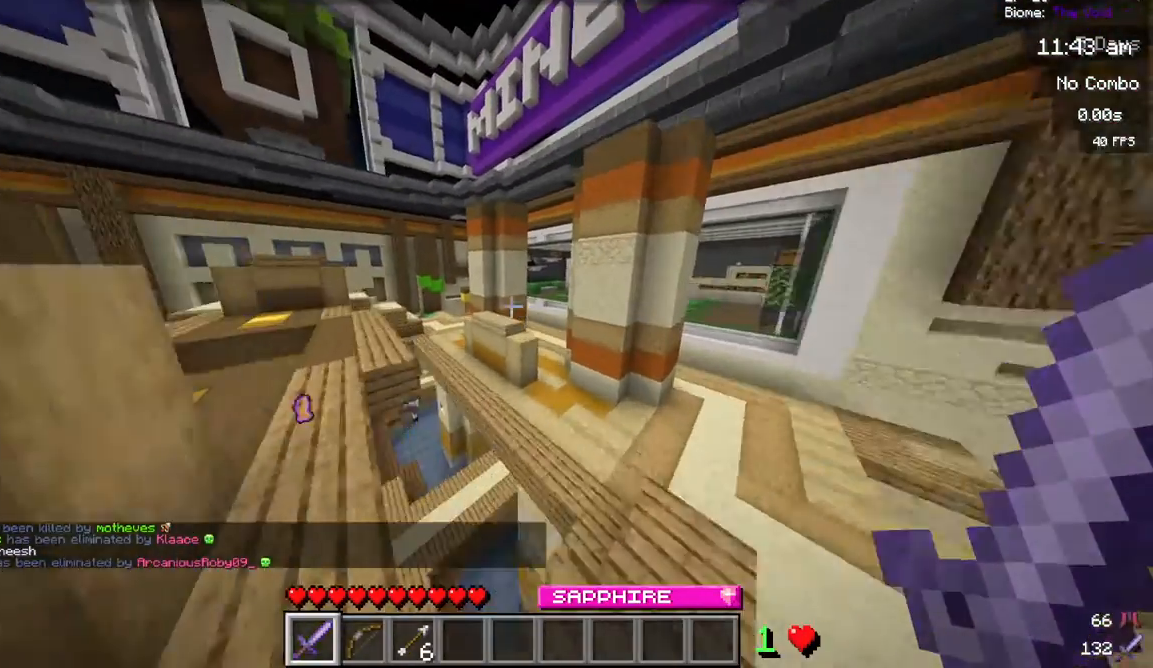
{"keys": ["w"], "mouse": [], "events": []}
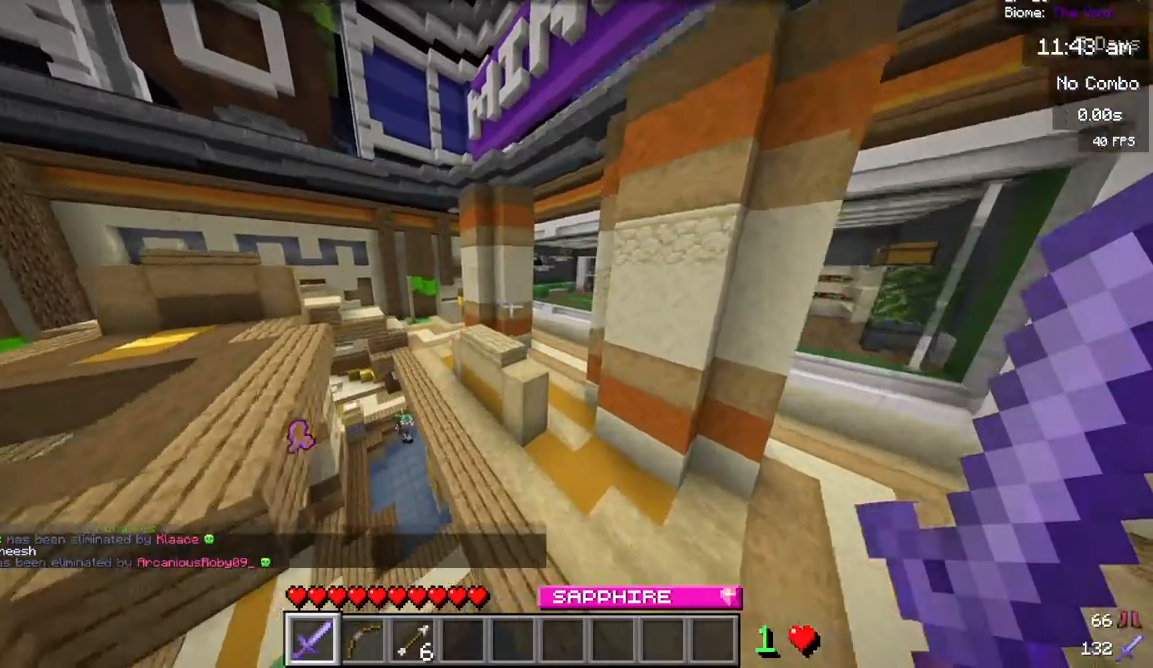
{"keys": ["w"], "mouse": [], "events": []}
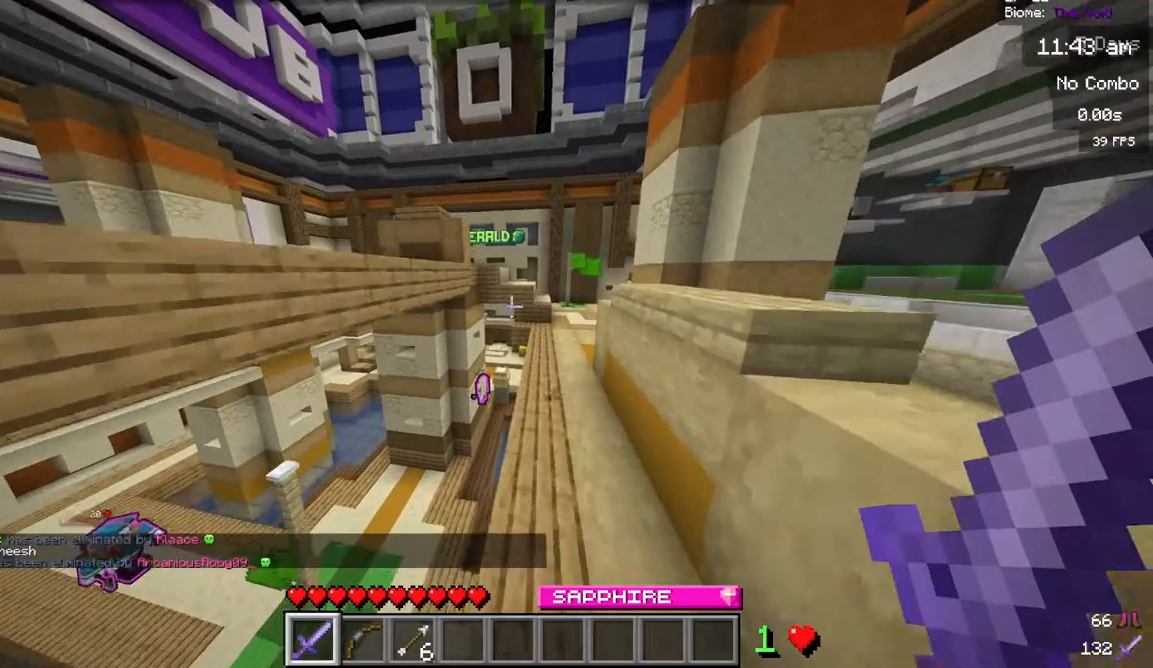
{"keys": ["w"], "mouse": [], "events": []}
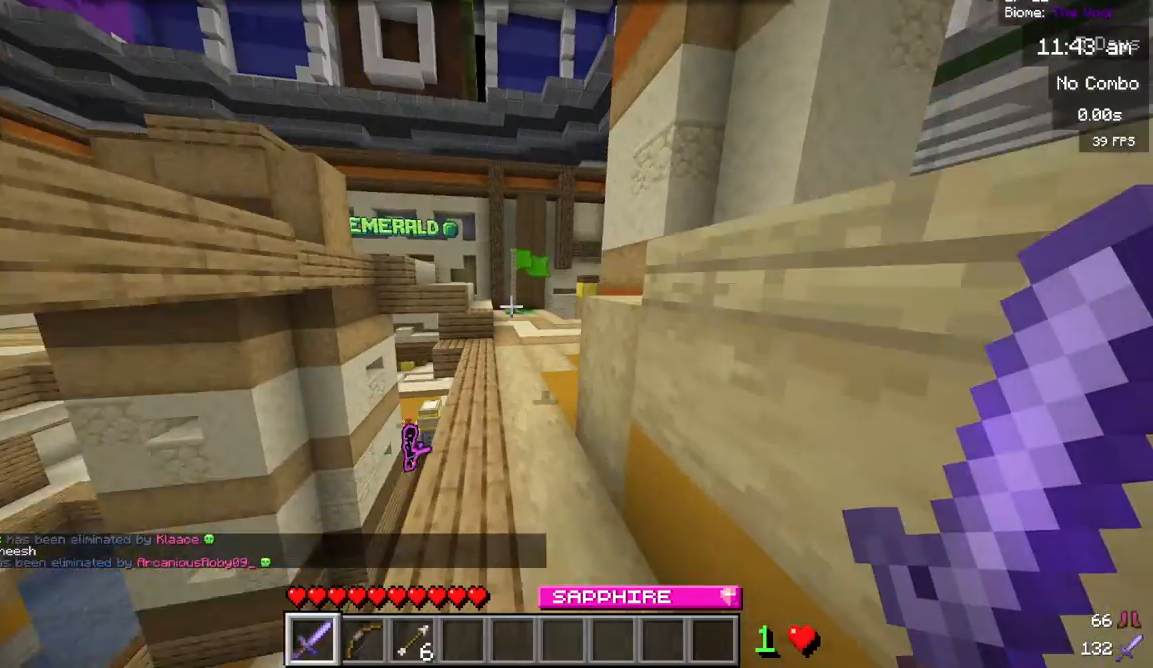
{"keys": ["w"], "mouse": [], "events": []}
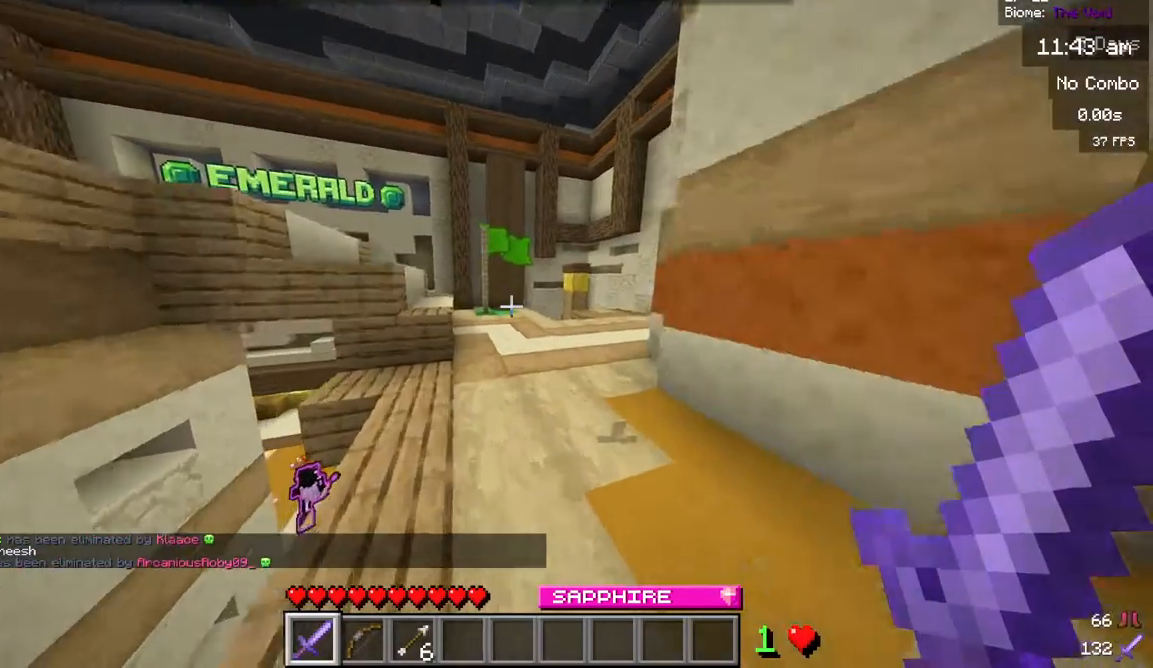
{"keys": ["w"], "mouse": [], "events": []}
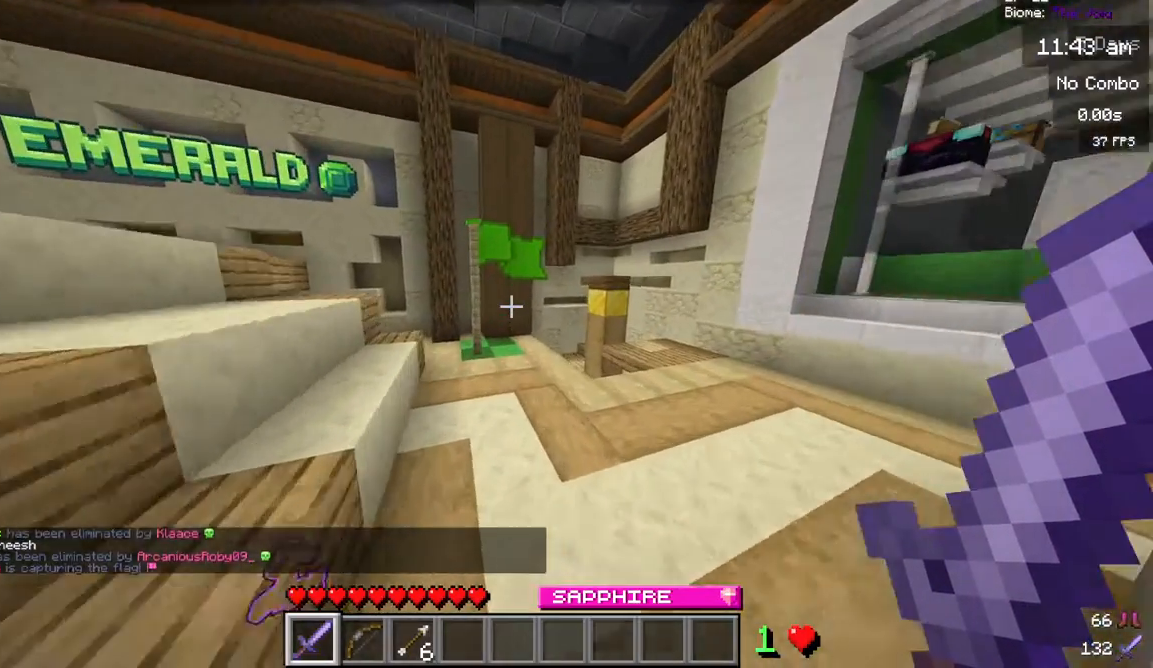
{"keys": ["w"], "mouse": ["right"], "events": [[367, "mouse_right", "down"]]}
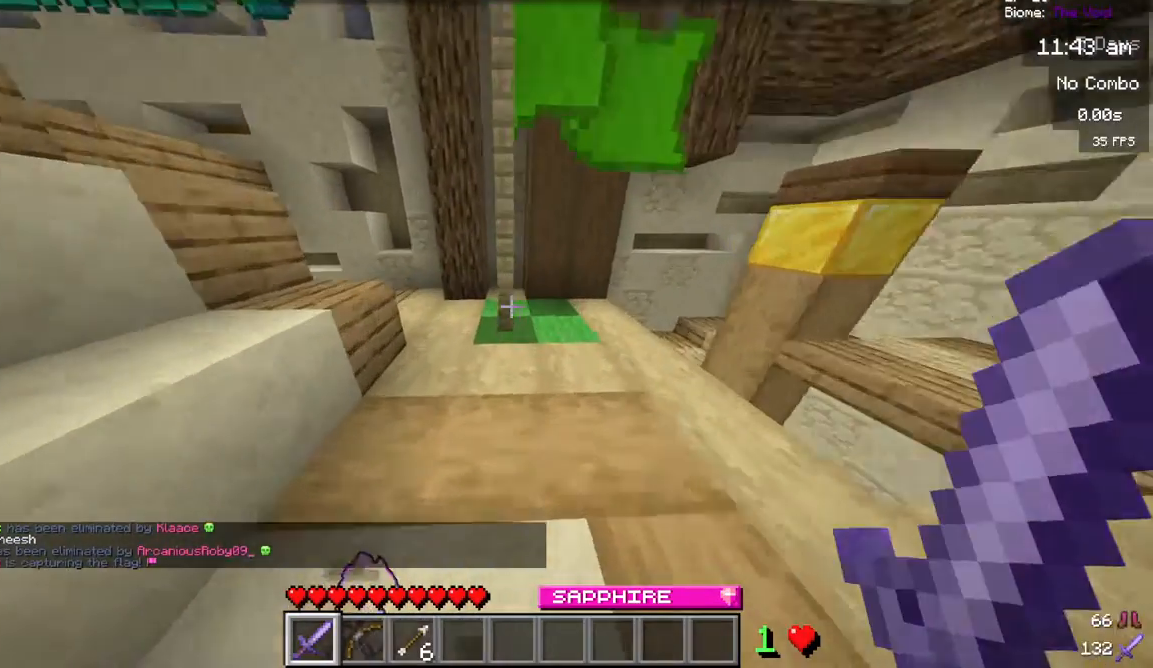
{"keys": [], "mouse": ["right"], "events": [[100, "mouse_right", "up"], [200, "mouse_right", "down"], [367, "mouse_right", "up"], [433, "mouse_right", "down"], [433, "w", "up"]]}
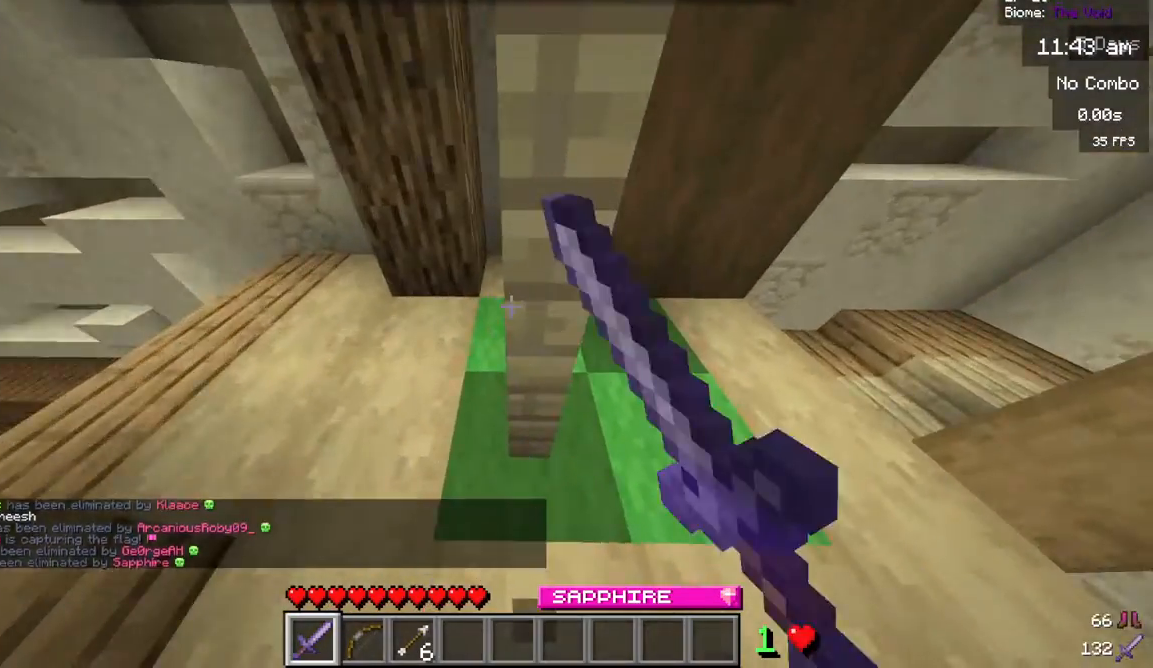
{"keys": [], "mouse": ["left"], "events": [[33, "mouse_right", "up"], [150, "mouse_right", "down"], [317, "mouse_right", "up"], [450, "mouse_left", "down"]]}
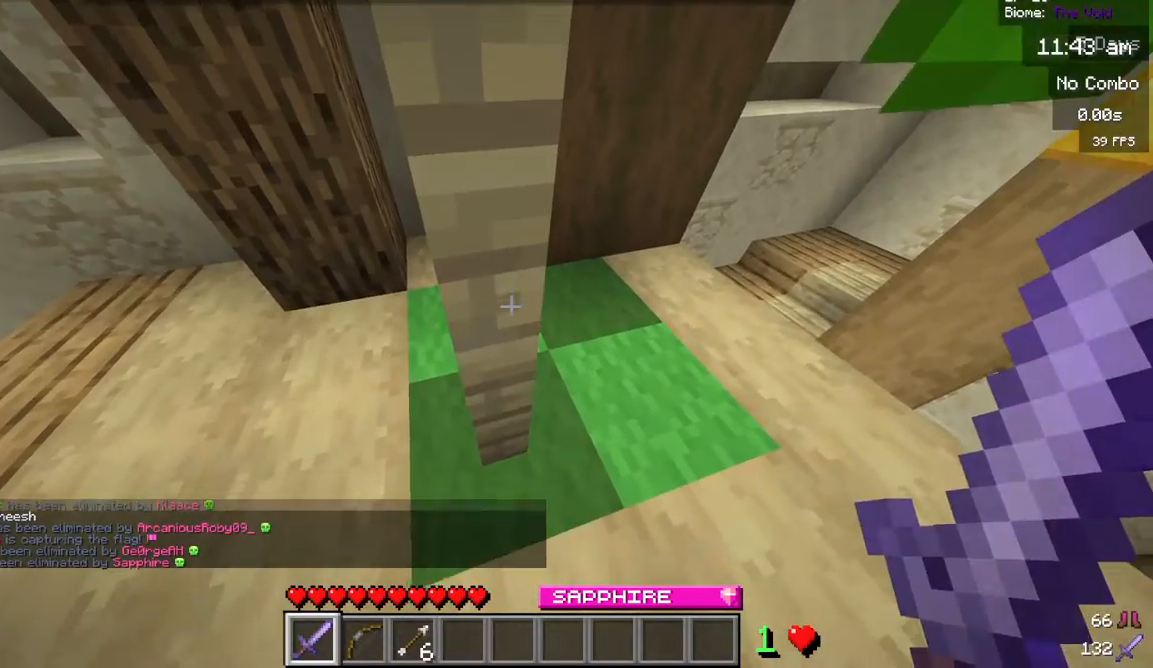
{"keys": [], "mouse": [], "events": [[350, "mouse_left", "up"]]}
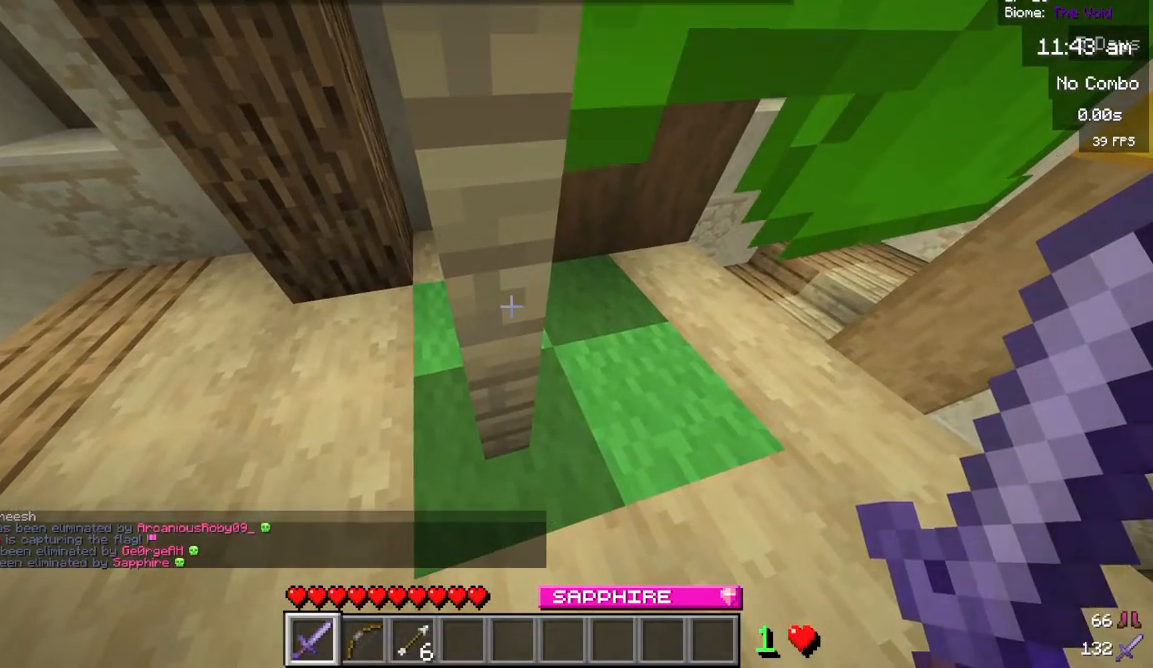
{"keys": [], "mouse": ["left"], "events": [[350, "mouse_left", "down"]]}
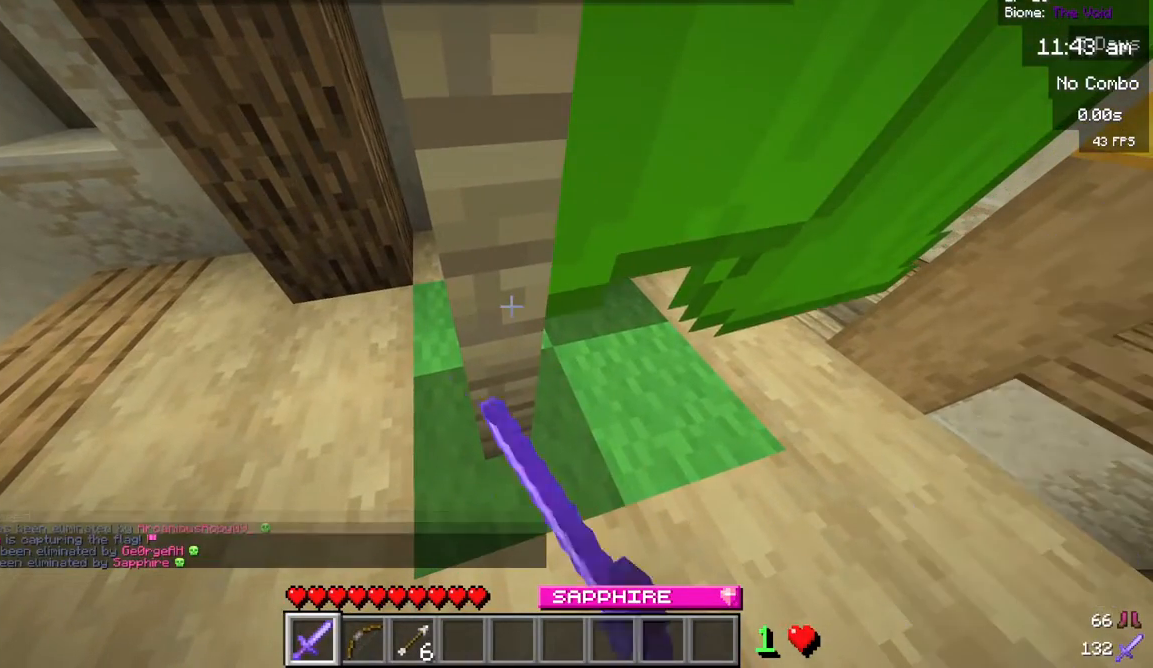
{"keys": [], "mouse": ["left"], "events": [[200, "mouse_left", "up"], [233, "mouse_left", "down"]]}
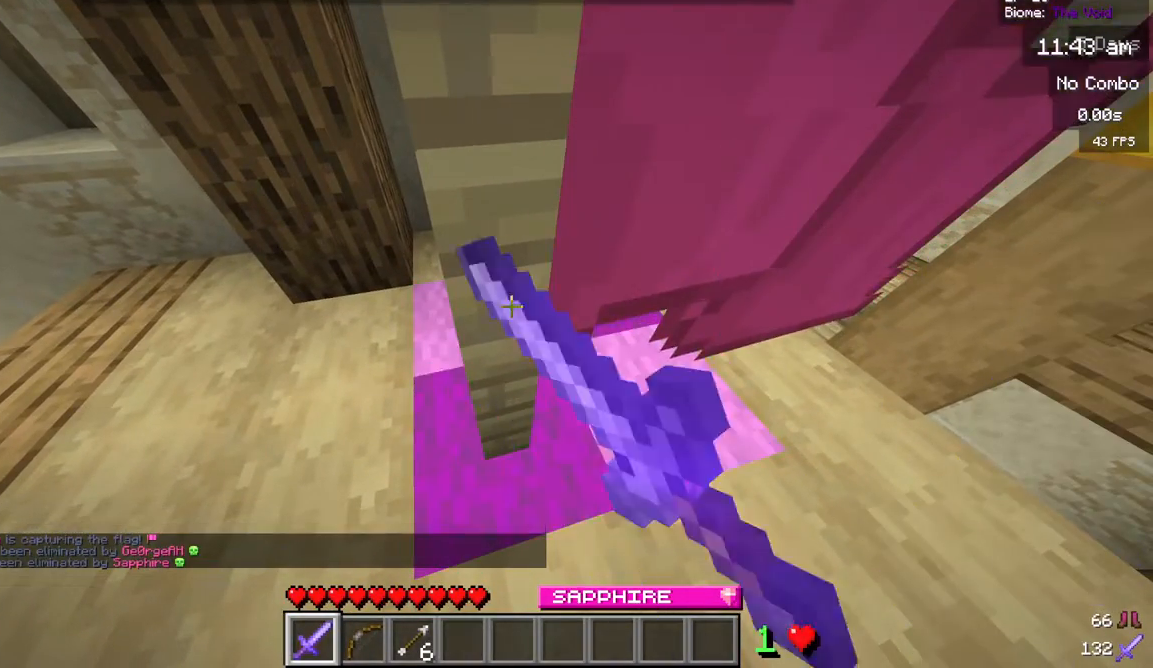
{"keys": [], "mouse": [], "events": [[317, "mouse_left", "up"], [333, "mouse_left", "down"], [417, "mouse_left", "up"]]}
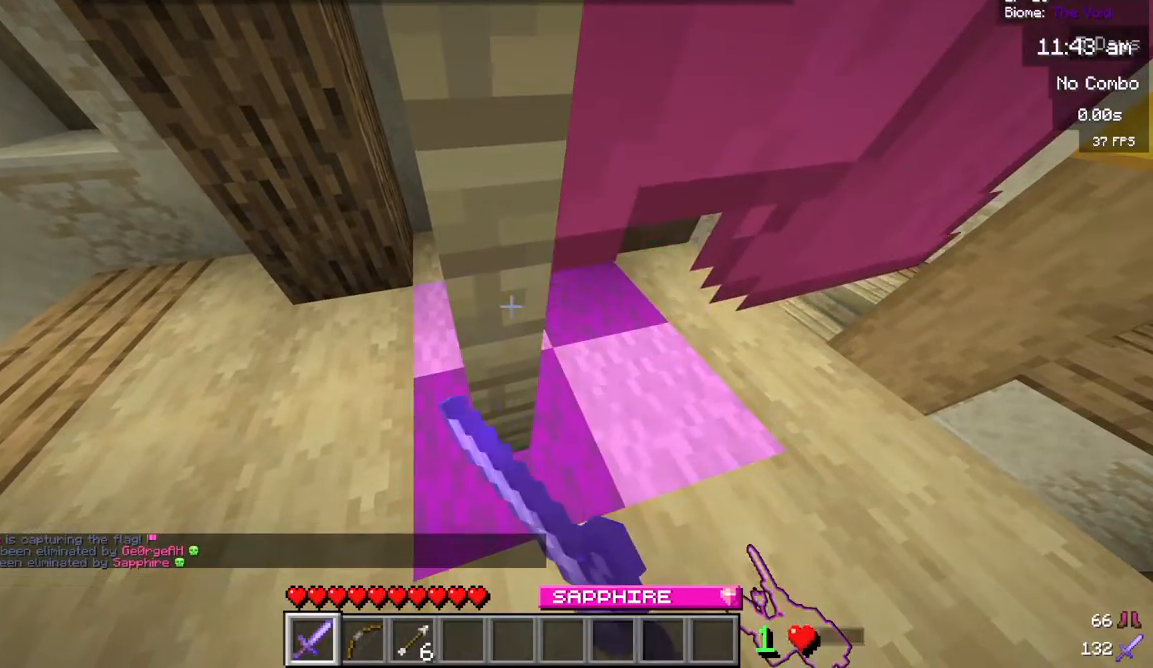
{"keys": ["s"], "mouse": [], "events": [[300, "s", "down"]]}
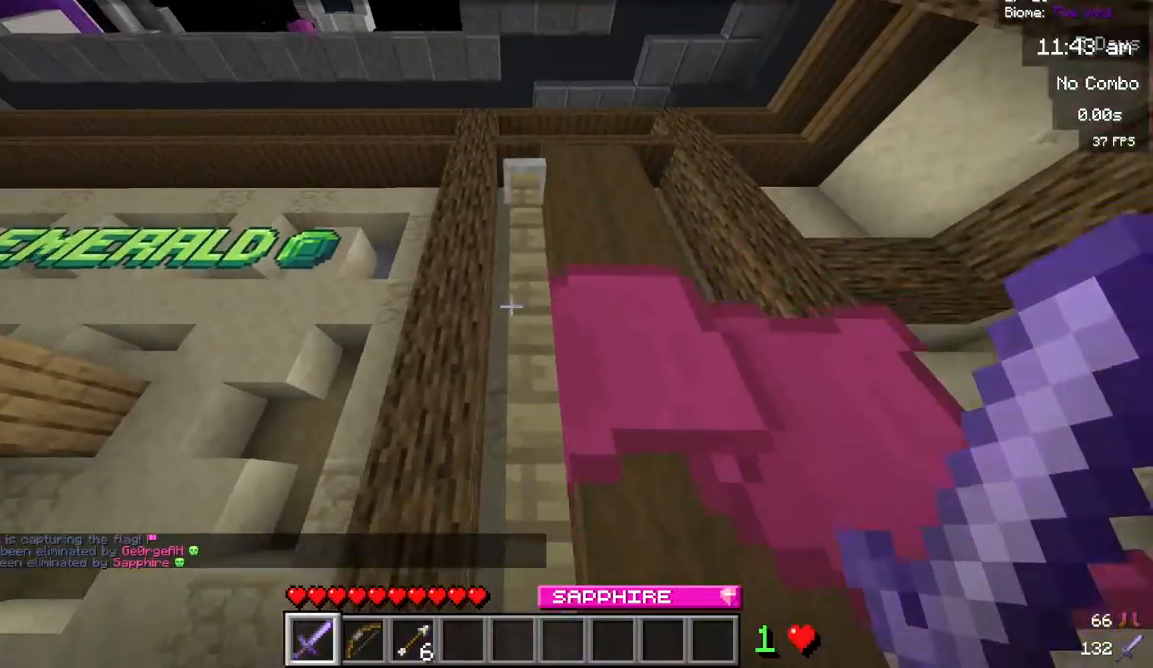
{"keys": [], "mouse": [], "events": [[333, "s", "up"]]}
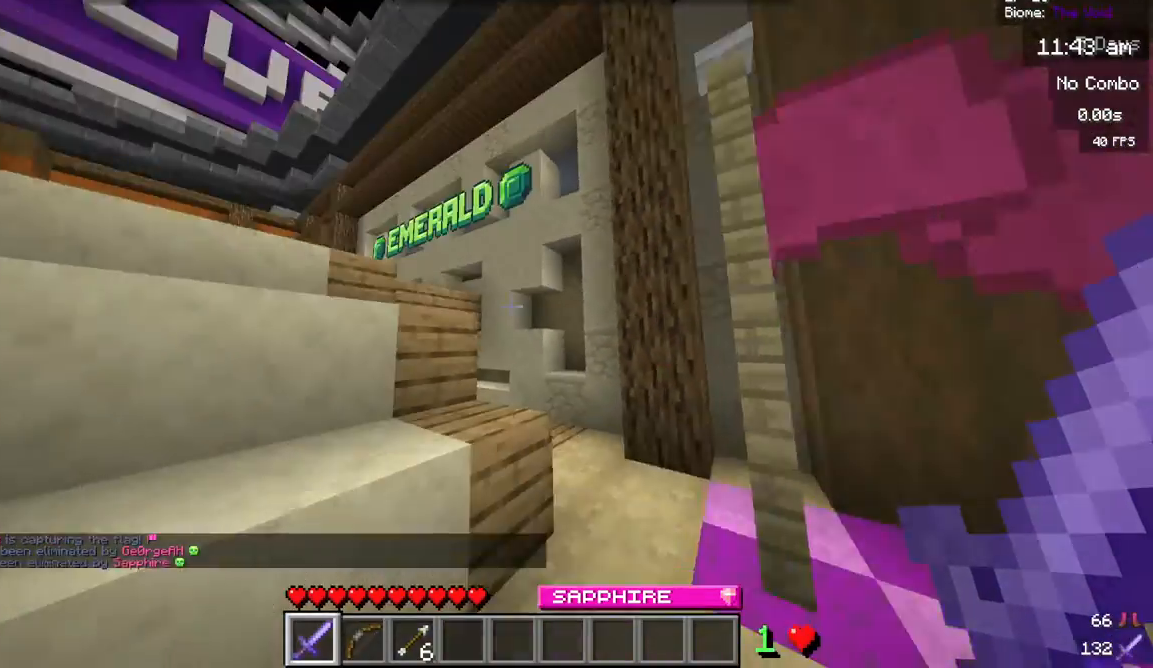
{"keys": ["w"], "mouse": [], "events": [[33, "w", "down"]]}
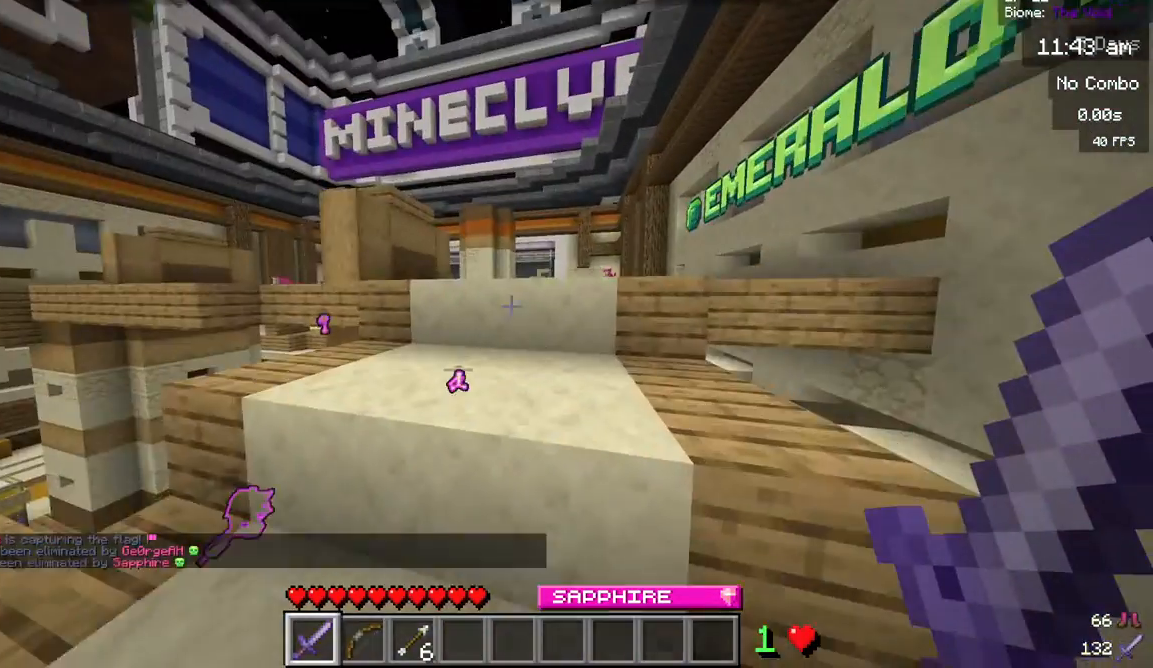
{"keys": ["w"], "mouse": [], "events": []}
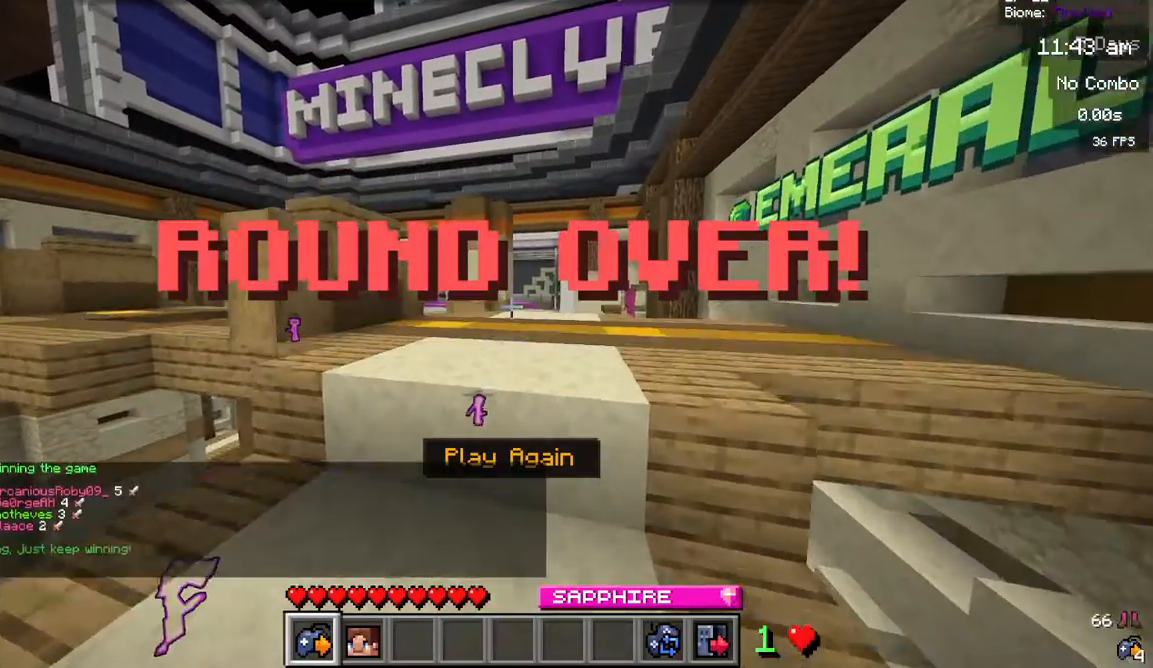
{"keys": ["w"], "mouse": [], "events": []}